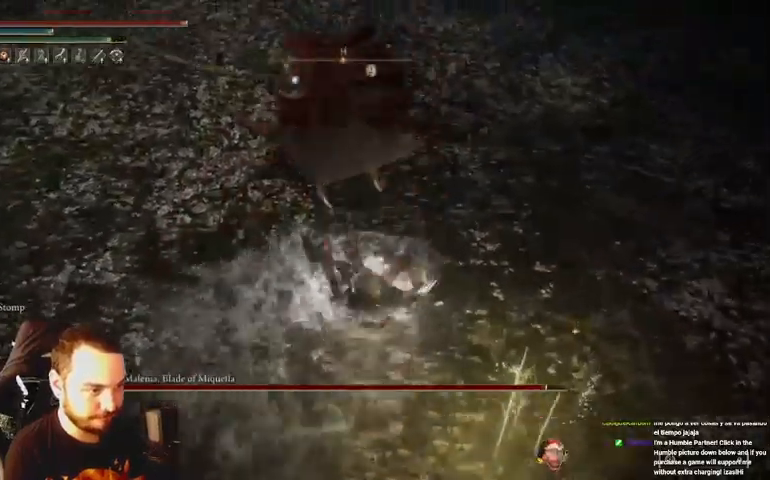
Gameplay with a controller (Xbox layout); each line is a JSON object with the inputs held at the frame after it. "events" lists button and stick changes between this image and that frame as [ms after this image, input, new state], when the widget could be followed in between.
{"buttons": [], "left_stick": "up", "right_stick": "center", "events": [[400, "R1", "down"], [500, "R1", "up"]]}
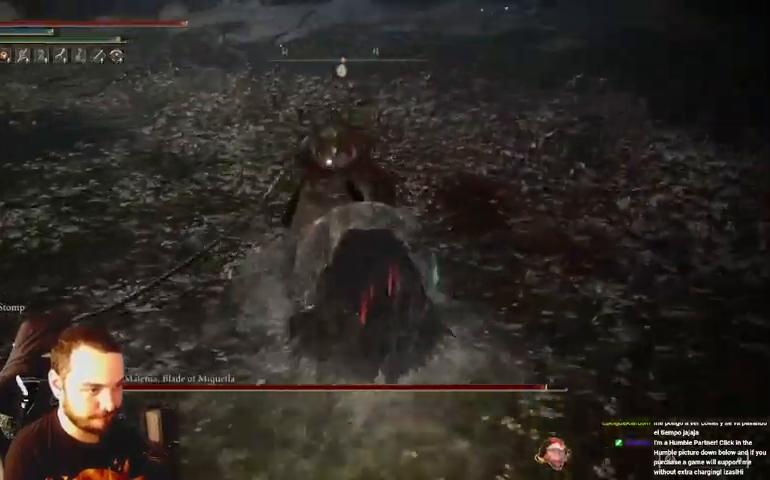
{"buttons": ["R1"], "left_stick": "up", "right_stick": "center", "events": [[100, "R1", "down"], [133, "R1", "up"], [233, "R1", "down"], [300, "R1", "up"], [400, "R1", "down"]]}
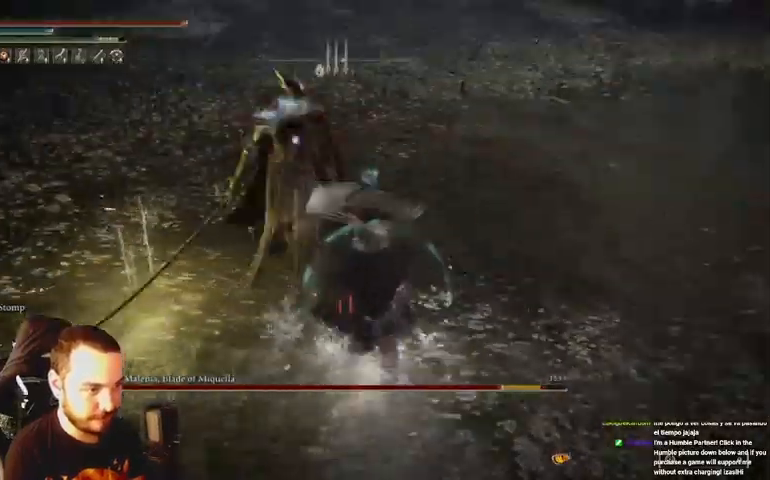
{"buttons": [], "left_stick": "up", "right_stick": "center", "events": [[33, "R1", "up"], [100, "R1", "down"], [167, "R1", "up"]]}
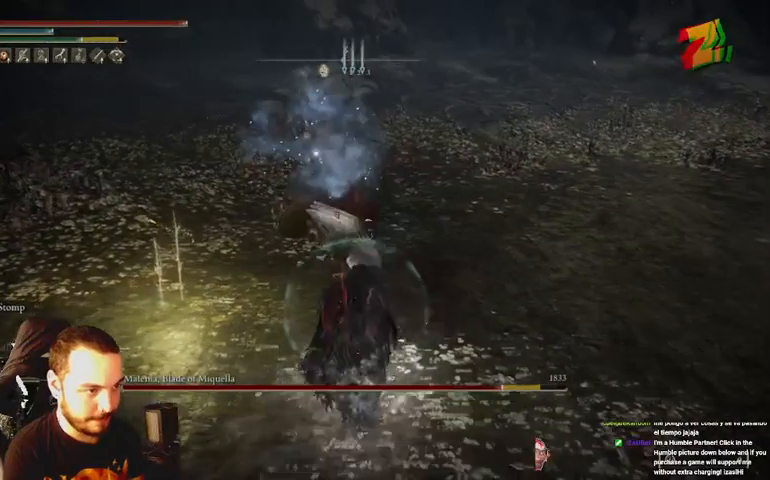
{"buttons": [], "left_stick": "down-right", "right_stick": "center", "events": [[133, "left_stick", "right"], [200, "left_stick", "down-right"]]}
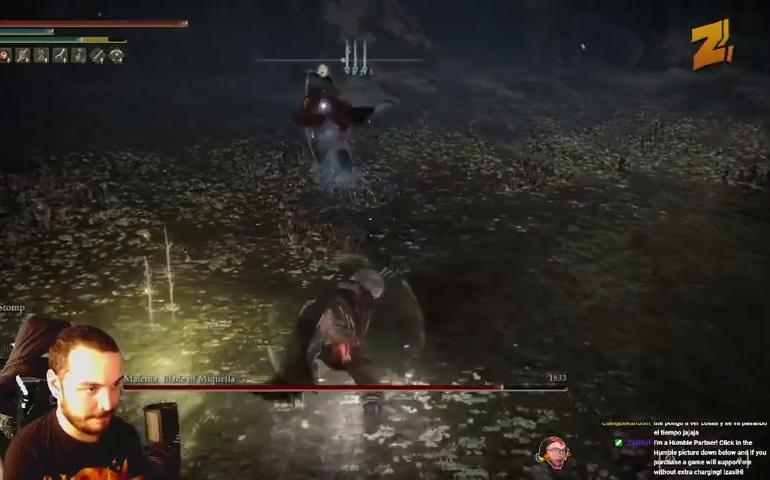
{"buttons": [], "left_stick": "down", "right_stick": "center", "events": [[467, "left_stick", "down"]]}
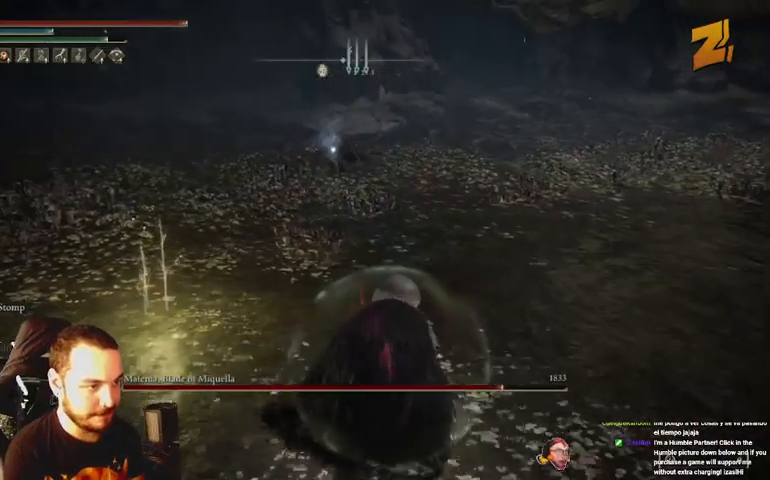
{"buttons": [], "left_stick": "down", "right_stick": "center", "events": []}
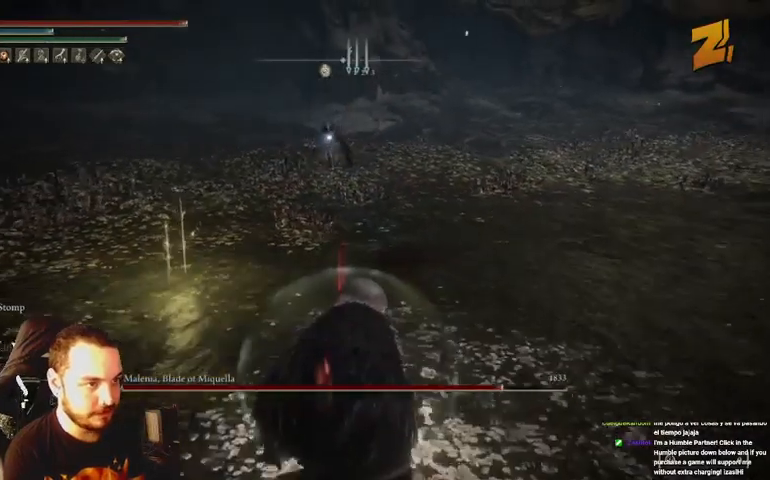
{"buttons": [], "left_stick": "up-right", "right_stick": "center", "events": [[33, "left_stick", "down-right"], [200, "left_stick", "right"], [300, "left_stick", "up-right"]]}
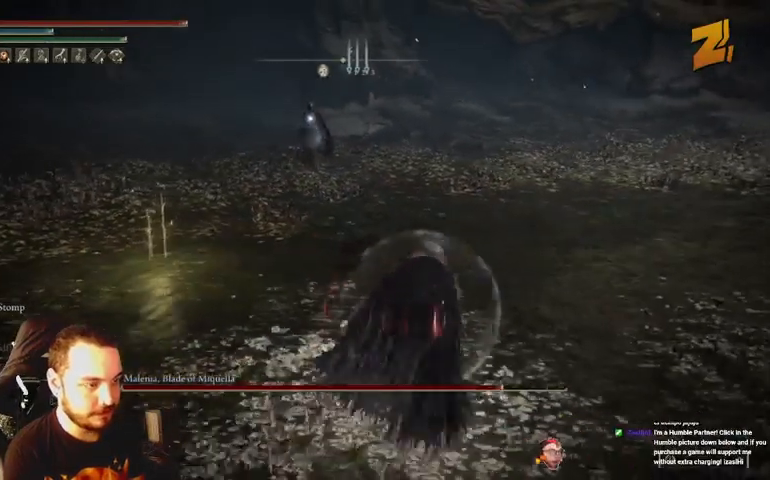
{"buttons": [], "left_stick": "up-right", "right_stick": "center", "events": [[100, "left_stick", "center"], [400, "left_stick", "up-right"]]}
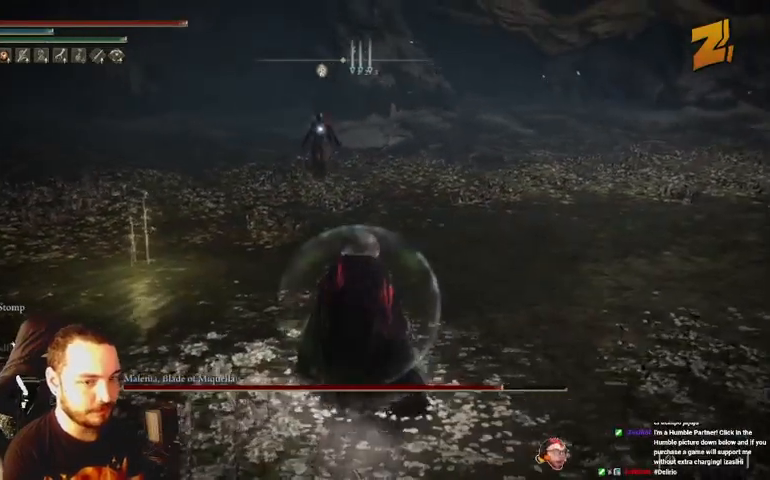
{"buttons": [], "left_stick": "up-right", "right_stick": "center", "events": []}
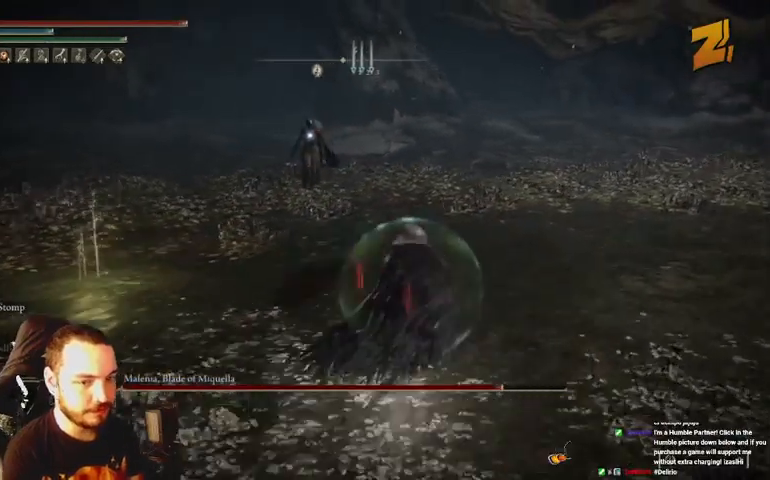
{"buttons": [], "left_stick": "up-right", "right_stick": "center", "events": []}
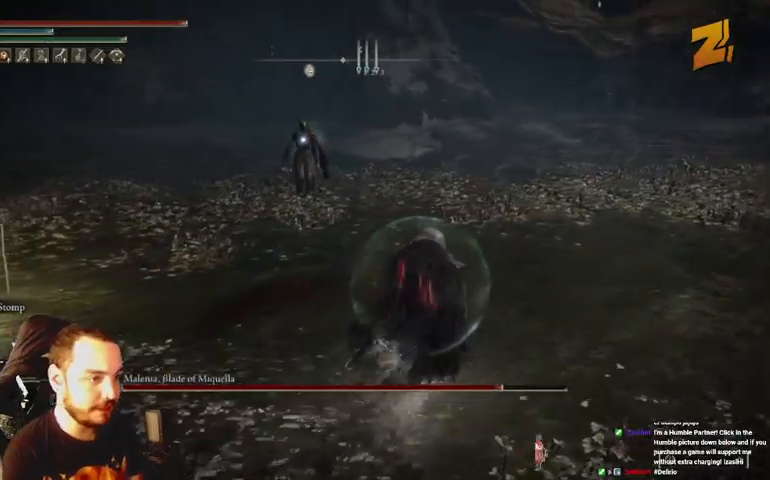
{"buttons": [], "left_stick": "up-right", "right_stick": "center", "events": []}
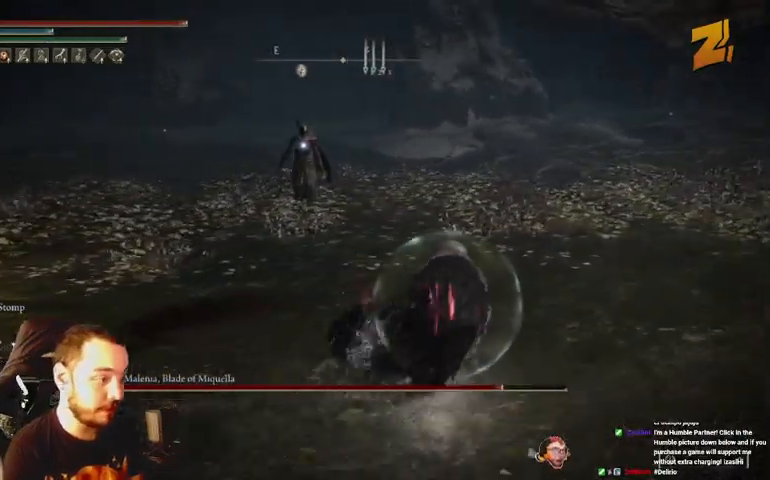
{"buttons": [], "left_stick": "up-right", "right_stick": "center", "events": []}
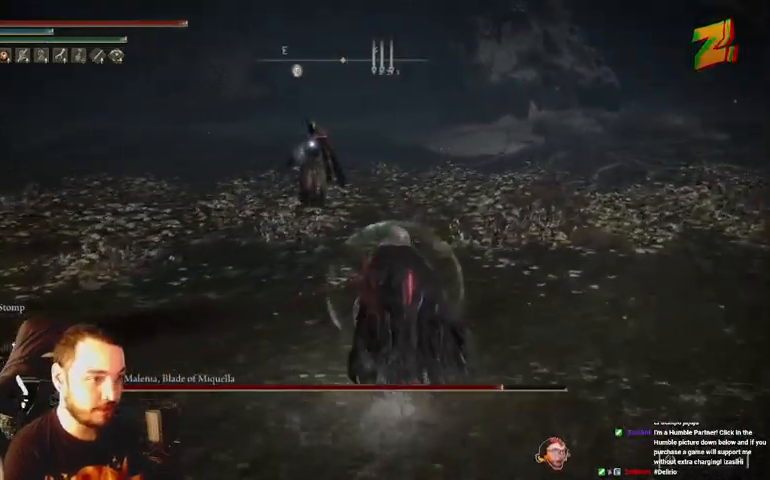
{"buttons": [], "left_stick": "up-right", "right_stick": "center", "events": []}
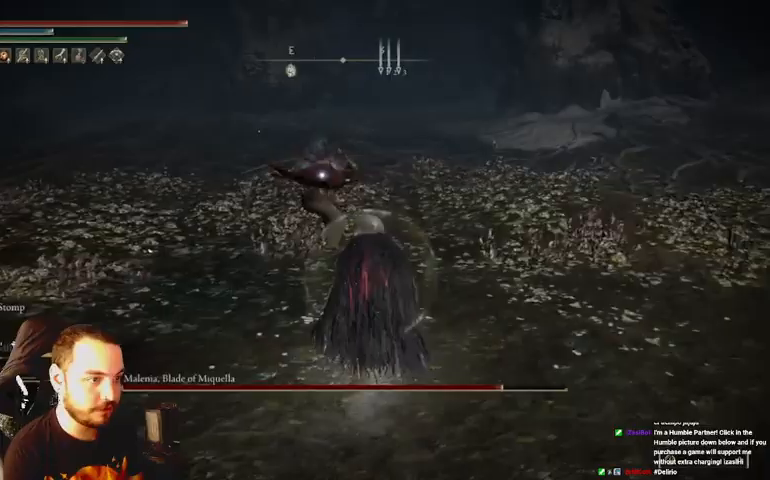
{"buttons": [], "left_stick": "up", "right_stick": "center", "events": [[400, "B", "down"], [400, "left_stick", "up"], [467, "B", "up"]]}
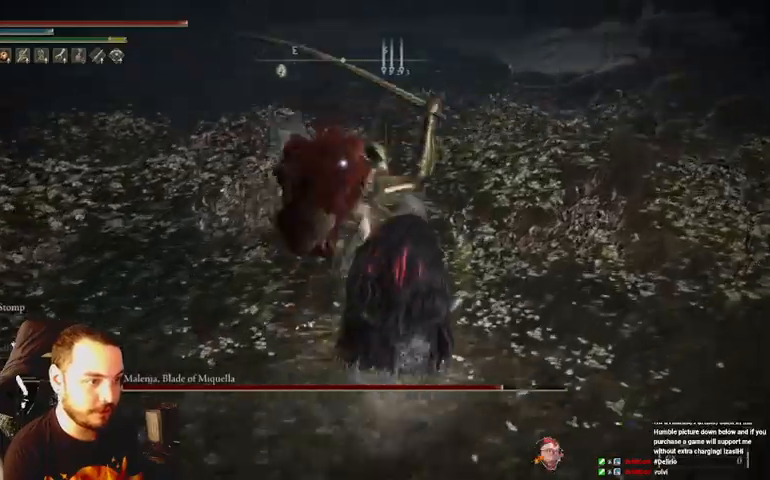
{"buttons": [], "left_stick": "up", "right_stick": "center", "events": []}
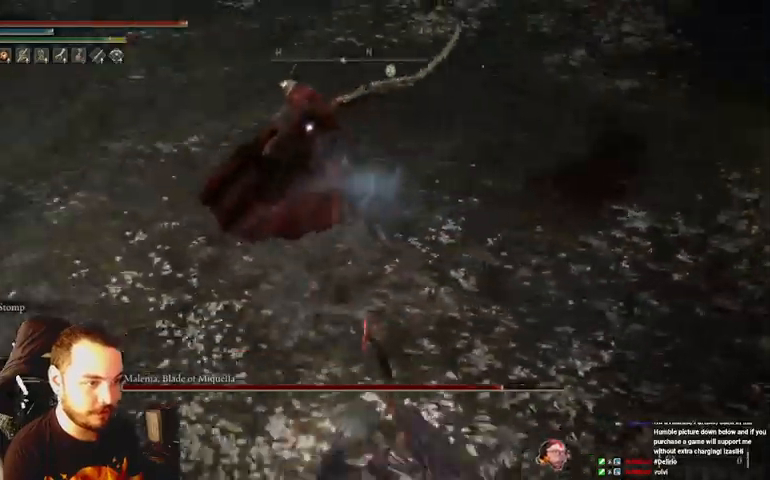
{"buttons": [], "left_stick": "up-right", "right_stick": "center", "events": [[367, "left_stick", "up-right"]]}
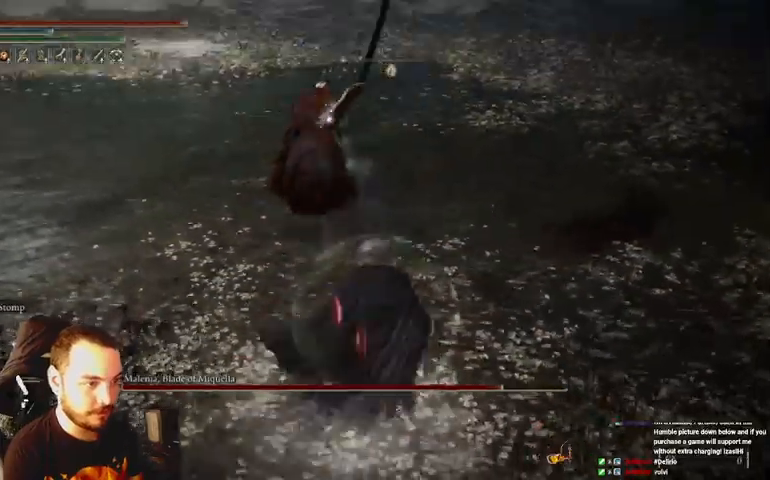
{"buttons": [], "left_stick": "up-right", "right_stick": "center", "events": []}
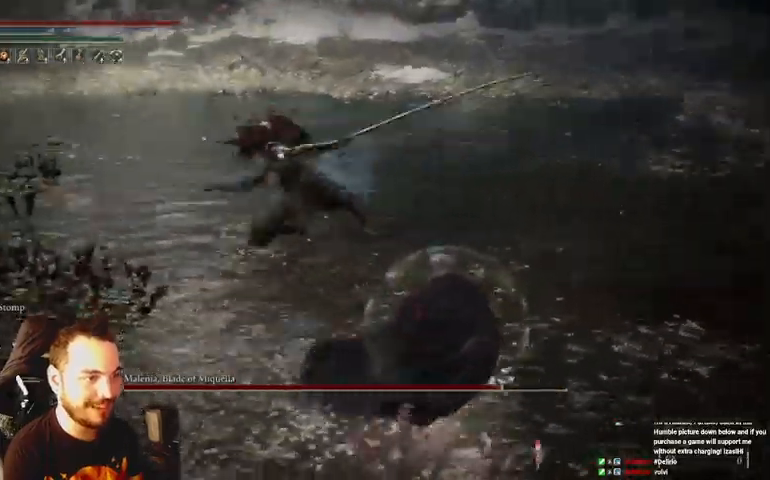
{"buttons": [], "left_stick": "up", "right_stick": "center", "events": [[133, "left_stick", "up"], [333, "Y", "down"], [433, "Y", "up"]]}
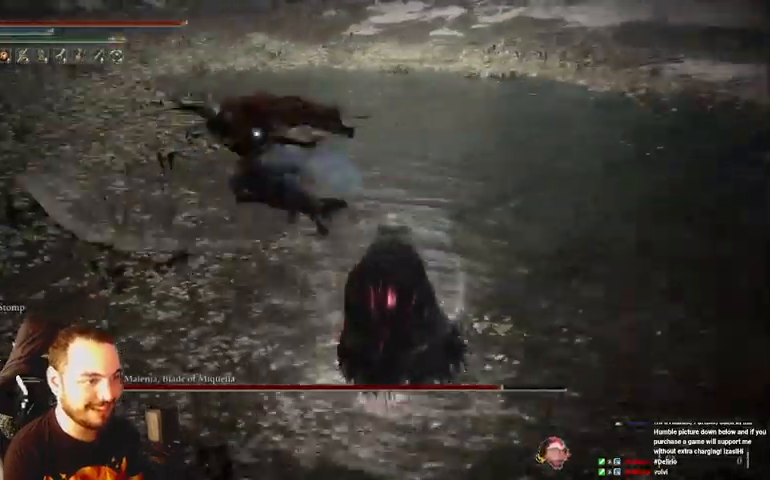
{"buttons": ["R2"], "left_stick": "up", "right_stick": "center", "events": [[67, "R2", "down"]]}
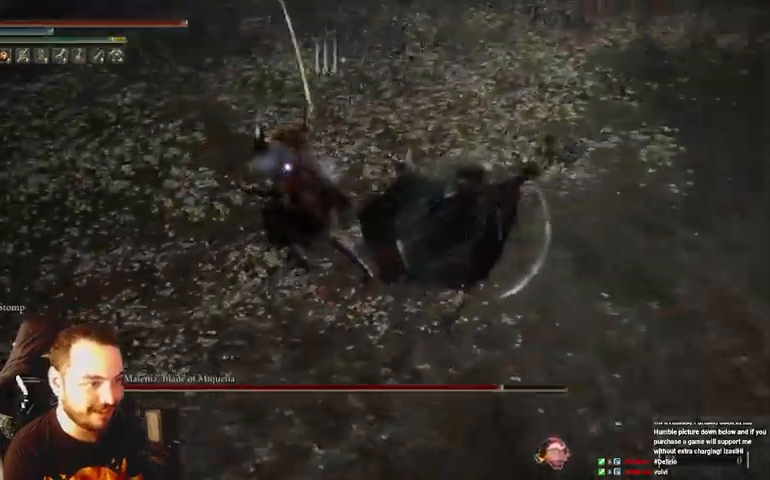
{"buttons": [], "left_stick": "up-right", "right_stick": "center", "events": [[433, "left_stick", "up-right"], [467, "R2", "up"]]}
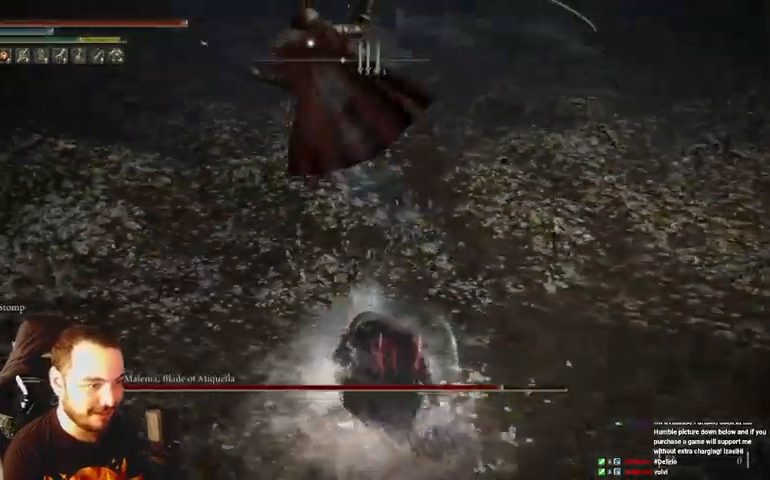
{"buttons": [], "left_stick": "up", "right_stick": "center", "events": [[233, "B", "down"], [300, "left_stick", "up"], [333, "B", "up"]]}
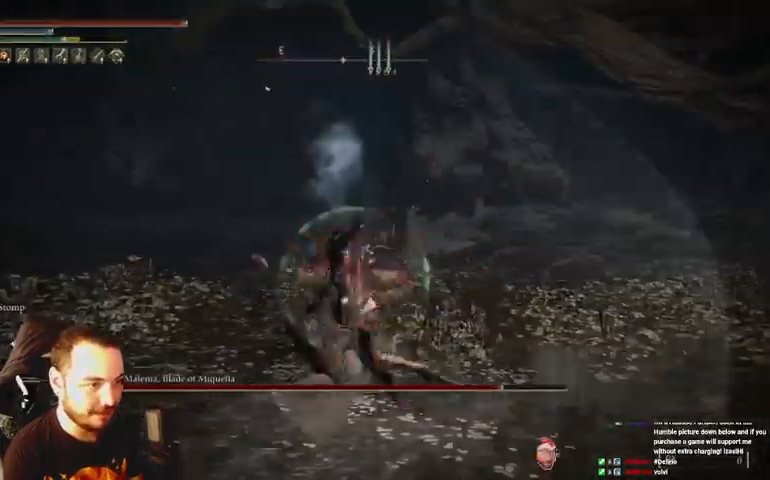
{"buttons": [], "left_stick": "up", "right_stick": "center", "events": []}
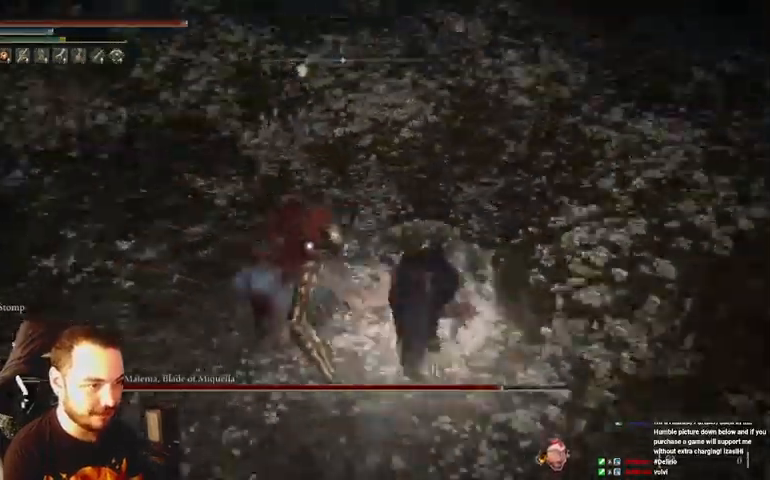
{"buttons": ["R1"], "left_stick": "up-right", "right_stick": "center", "events": [[300, "left_stick", "up-right"], [333, "R1", "down"], [433, "R1", "up"], [467, "R1", "down"]]}
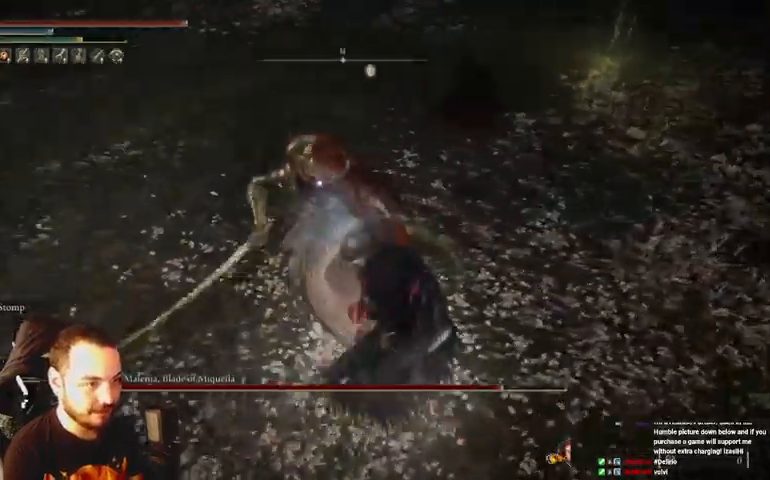
{"buttons": ["R1"], "left_stick": "up-right", "right_stick": "center", "events": [[200, "R1", "up"], [300, "R1", "down"], [400, "R1", "up"], [467, "R1", "down"]]}
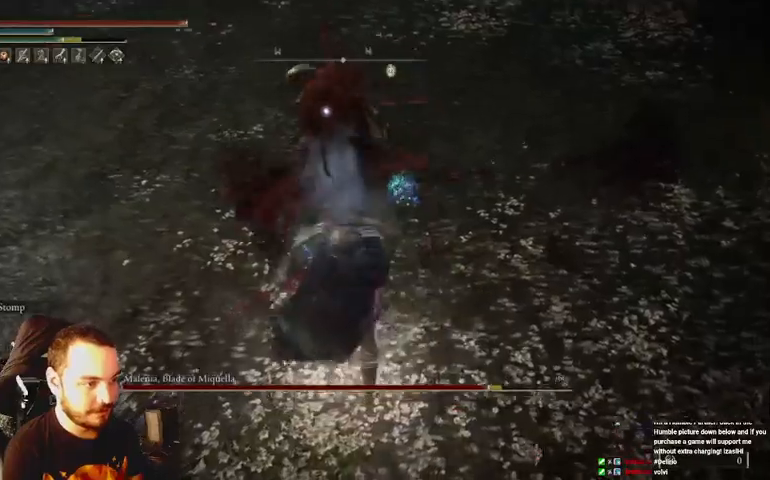
{"buttons": [], "left_stick": "up", "right_stick": "center", "events": [[33, "R1", "up"], [33, "left_stick", "up"], [133, "R1", "down"], [233, "R1", "up"], [333, "R1", "down"], [400, "R1", "up"]]}
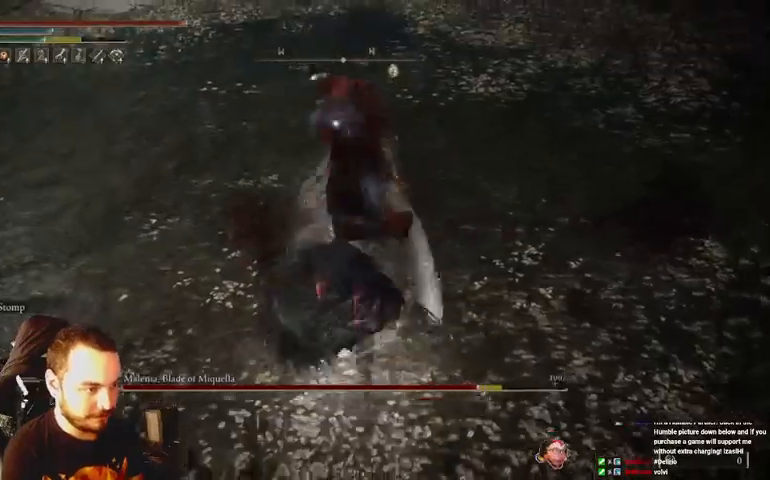
{"buttons": [], "left_stick": "up", "right_stick": "center", "events": [[33, "R1", "down"], [67, "R1", "up"]]}
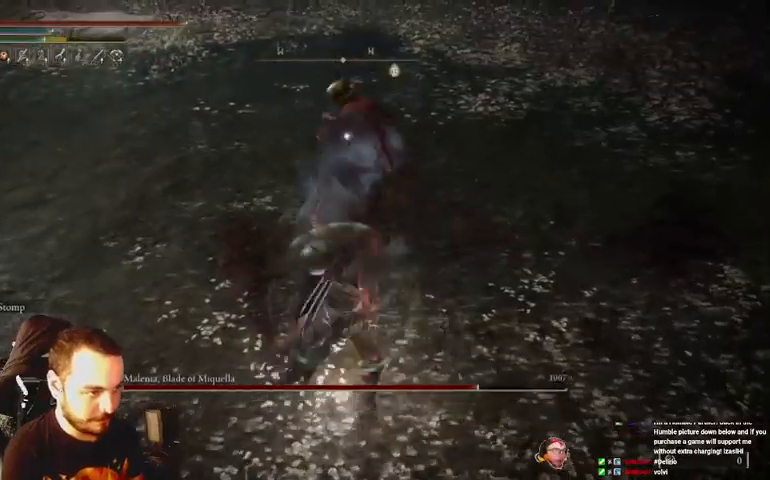
{"buttons": [], "left_stick": "down", "right_stick": "center", "events": [[200, "left_stick", "down"]]}
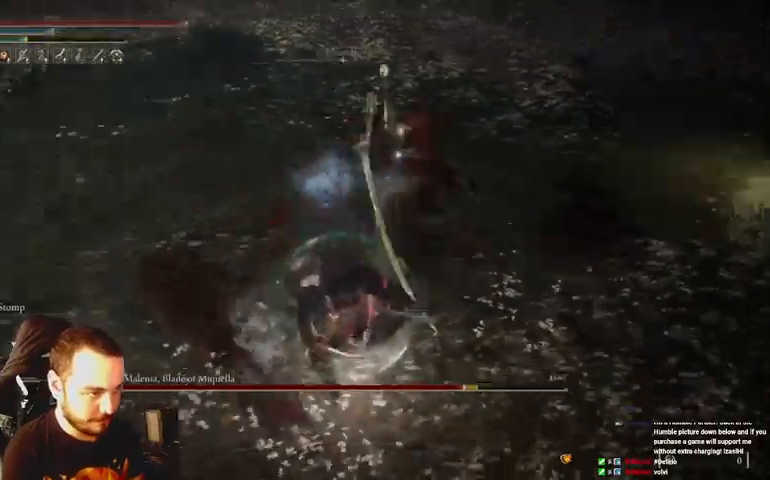
{"buttons": [], "left_stick": "down", "right_stick": "center", "events": []}
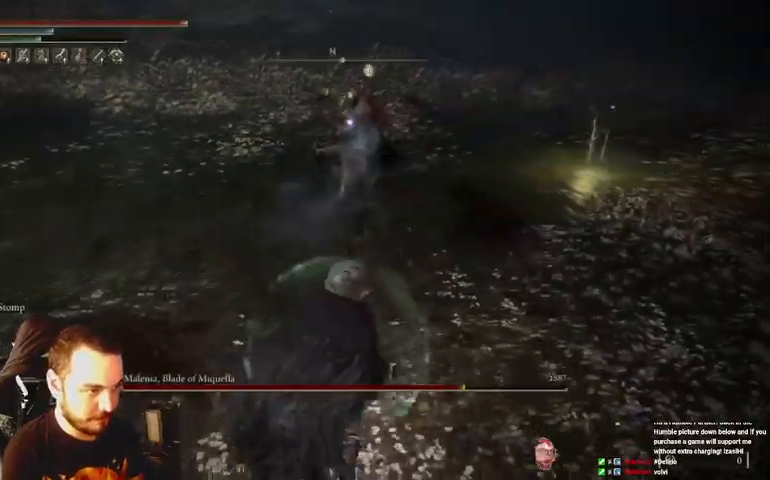
{"buttons": [], "left_stick": "down", "right_stick": "center", "events": [[67, "B", "down"], [167, "B", "up"]]}
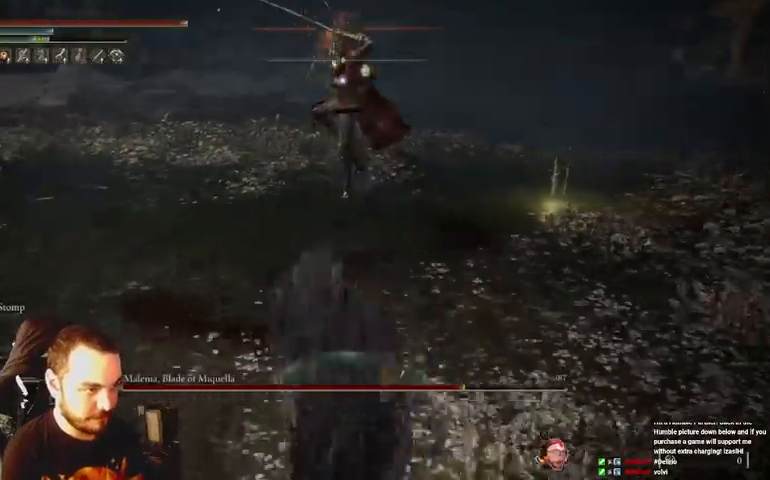
{"buttons": [], "left_stick": "down-left", "right_stick": "center", "events": [[200, "left_stick", "down-left"], [333, "B", "down"], [400, "B", "up"]]}